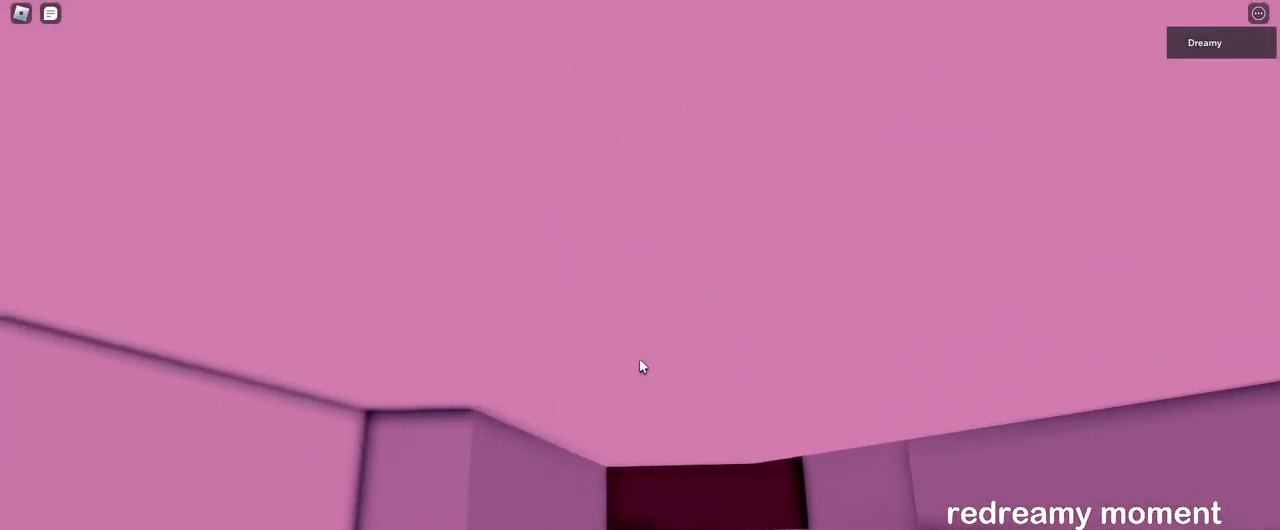
Gameplay with keyboard and mouse; each line is a JSON object with the keys and mouse buttons held at the frame after it. "events" lists presses ("down") and releases ("up") of "a", "ctrl", "d", "e", "q", "s", "shift", "space", "w", "mouse_left", "mouse_wheel", "mouse_right", "mouse_mb4" and "mouse_mb5" between this image and that frame as [ms after this image, input, new state], when the widget could be followed in between. "mouse_left", "mouse_wheel", "mouse_right", "mouse_mb4", "mouse_mb5" = the "left", "wheel", "right", "mb4", "mb5" buttons of the "mouse" list. No other keys are recorded. "wheel" means that the mouse wheel is clicked or scrolled. Mouse movement is not recorded.
{"keys": ["d", "space"], "mouse": [], "events": [[33, "space", "down"]]}
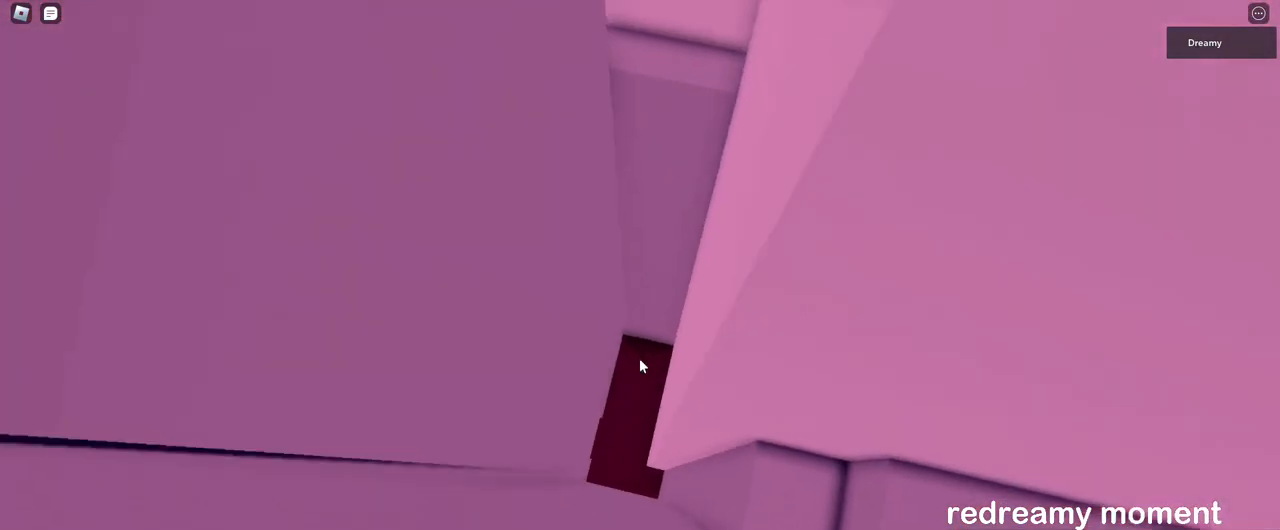
{"keys": ["a"], "mouse": [], "events": [[333, "d", "up"], [333, "space", "up"], [433, "a", "down"]]}
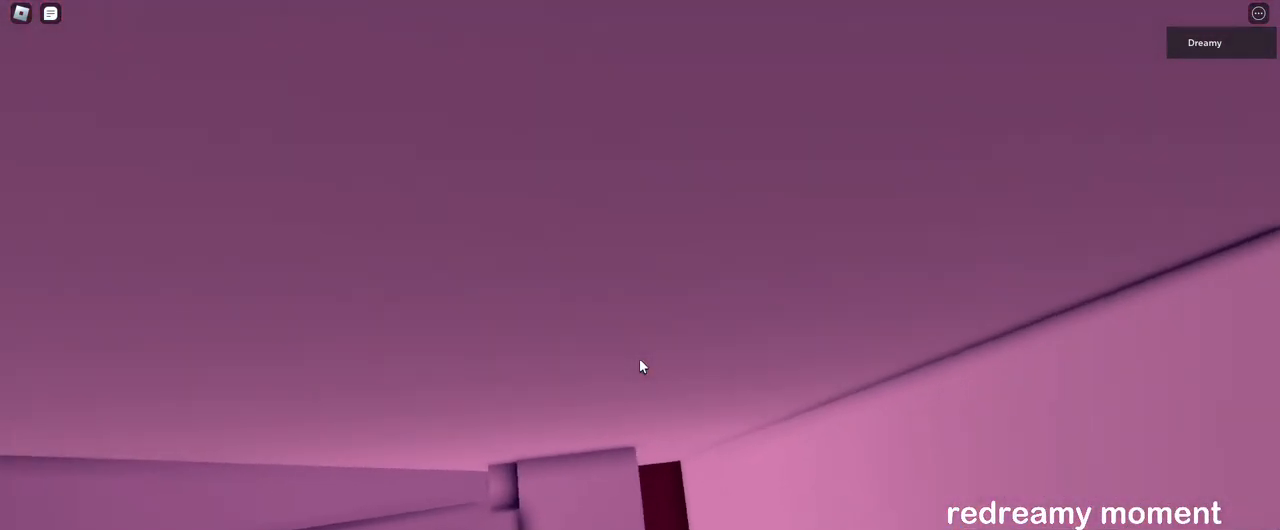
{"keys": [], "mouse": [], "events": [[83, "a", "up"], [367, "d", "down"], [500, "d", "up"]]}
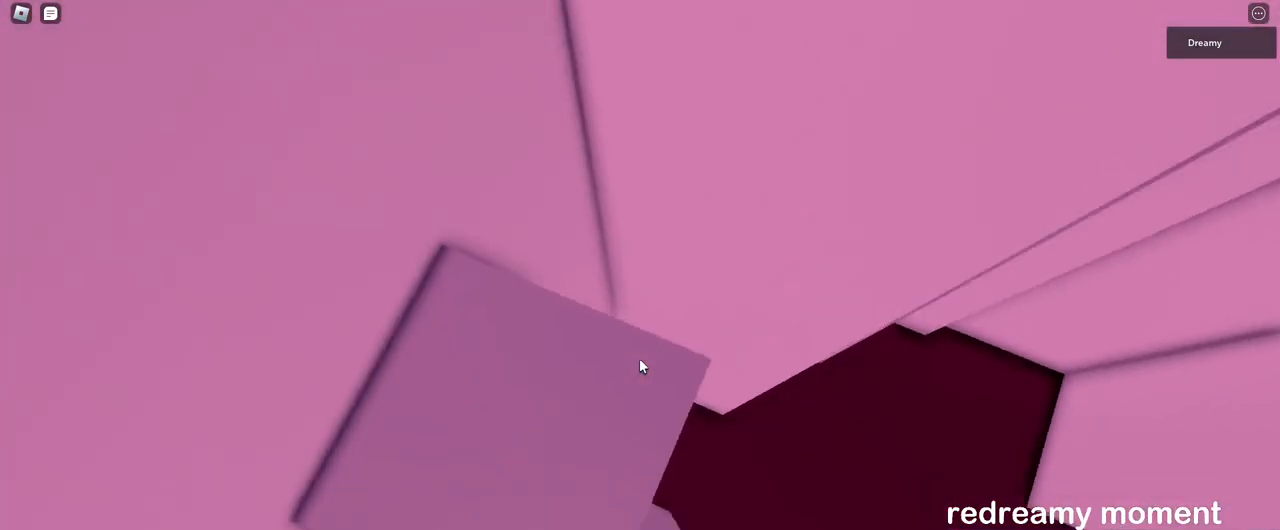
{"keys": [], "mouse": [], "events": [[200, "d", "down"], [217, "w", "down"], [267, "w", "up"], [283, "d", "up"]]}
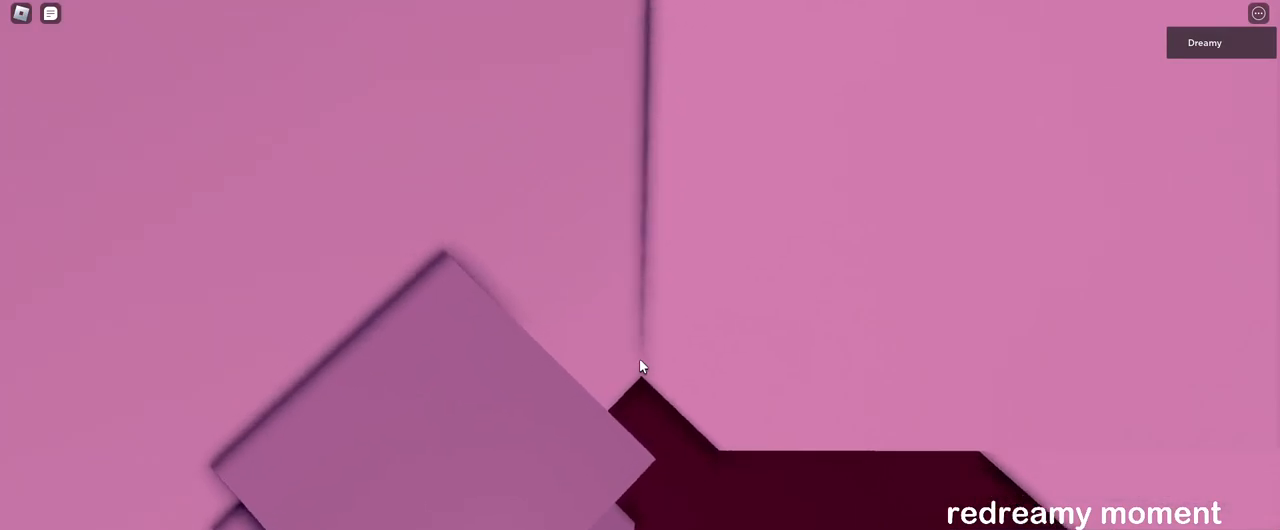
{"keys": [], "mouse": [], "events": [[67, "space", "down"], [167, "space", "up"], [217, "d", "down"], [217, "s", "down"], [250, "s", "up"], [267, "d", "up"]]}
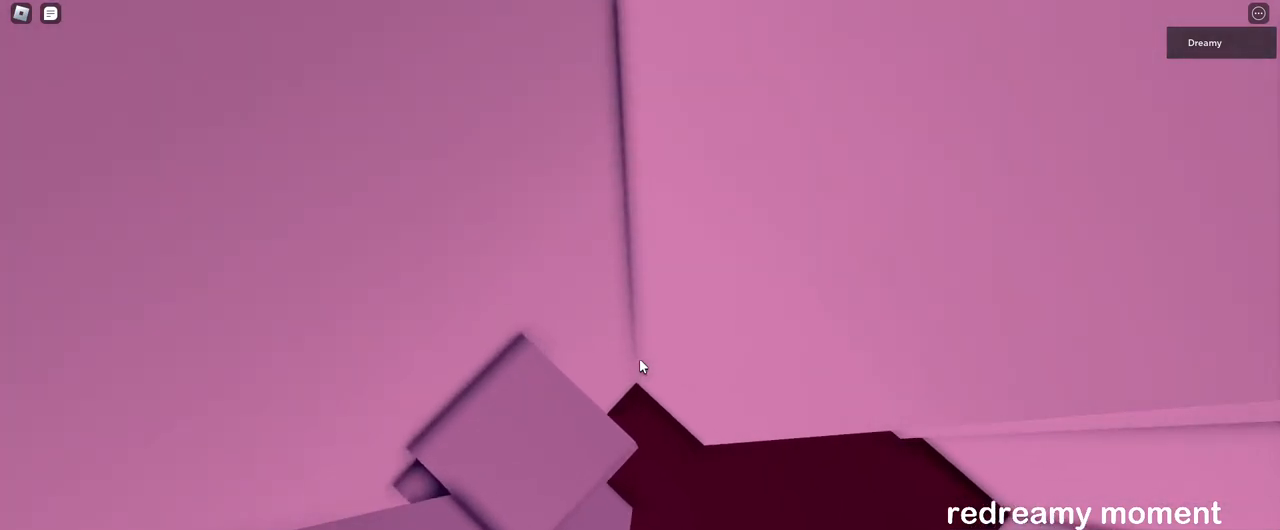
{"keys": [], "mouse": [], "events": [[250, "space", "down"], [317, "space", "up"], [433, "d", "down"], [467, "d", "up"]]}
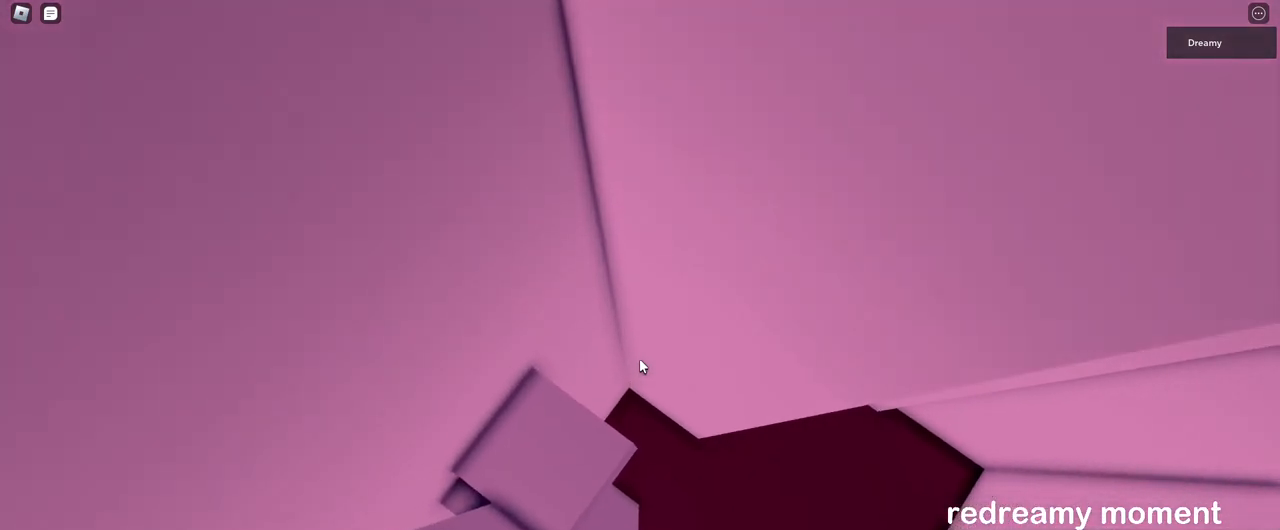
{"keys": [], "mouse": [], "events": []}
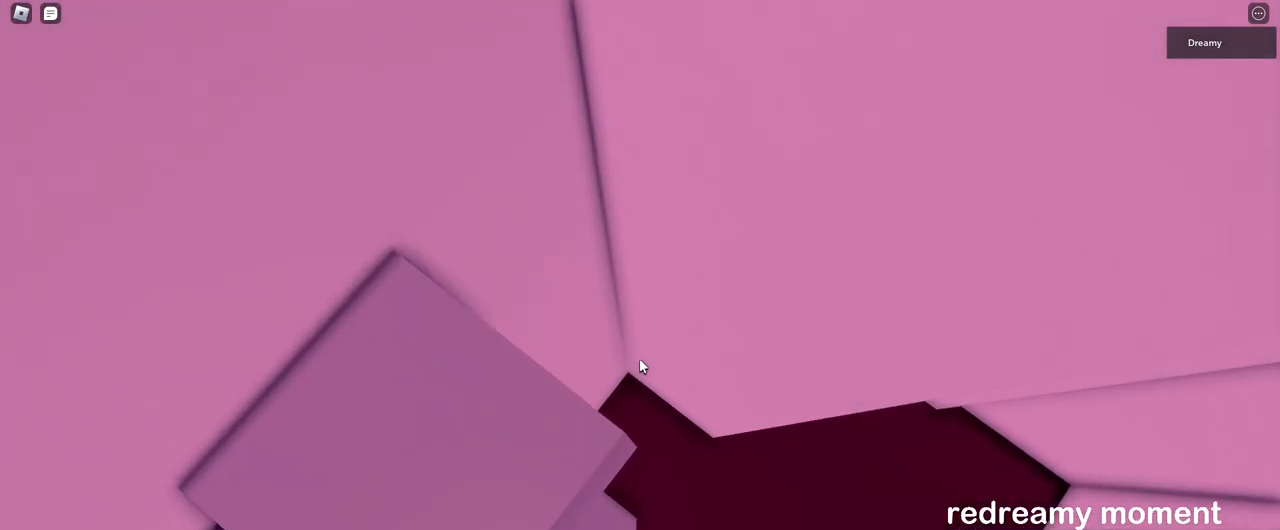
{"keys": ["d", "space"], "mouse": [], "events": [[50, "d", "down"], [150, "space", "down"]]}
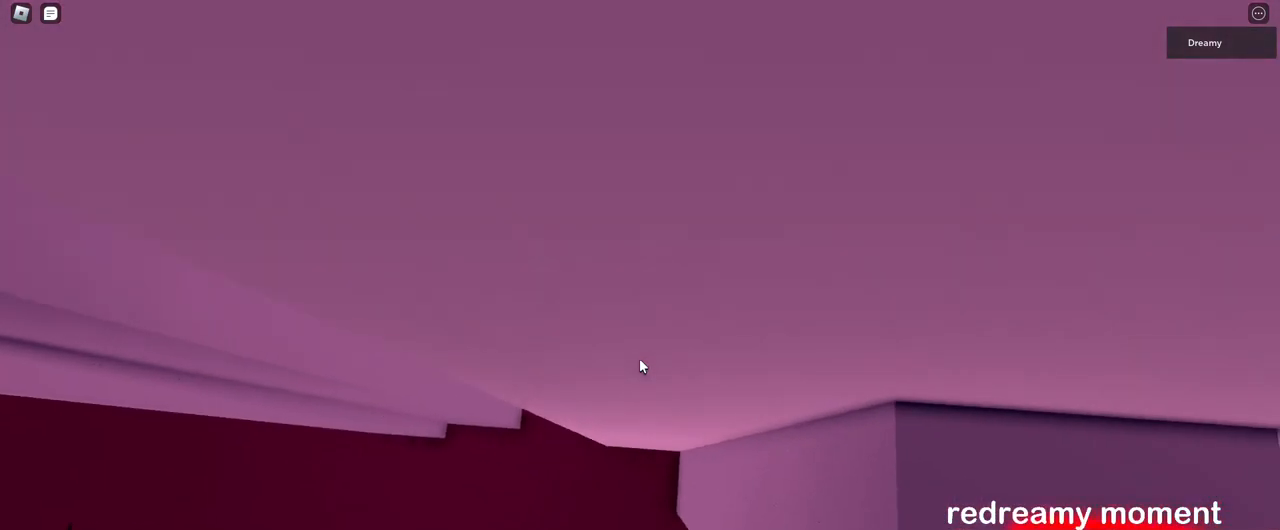
{"keys": [], "mouse": [], "events": [[383, "d", "up"], [383, "space", "up"]]}
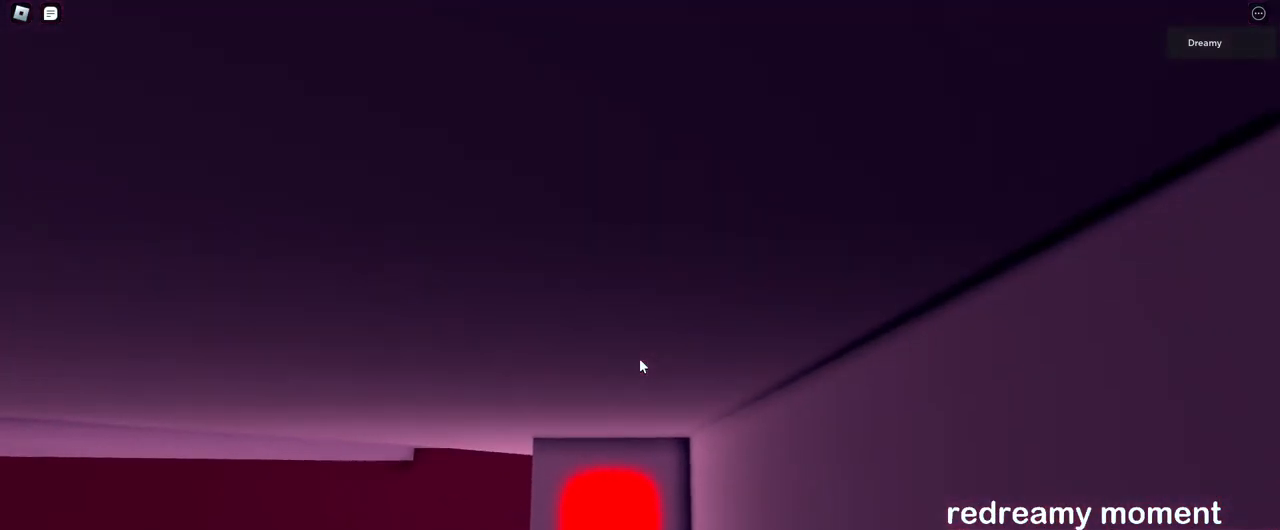
{"keys": [], "mouse": ["right"], "events": [[200, "mouse_right", "down"], [250, "mouse_wheel", "down"], [367, "mouse_wheel", "up"]]}
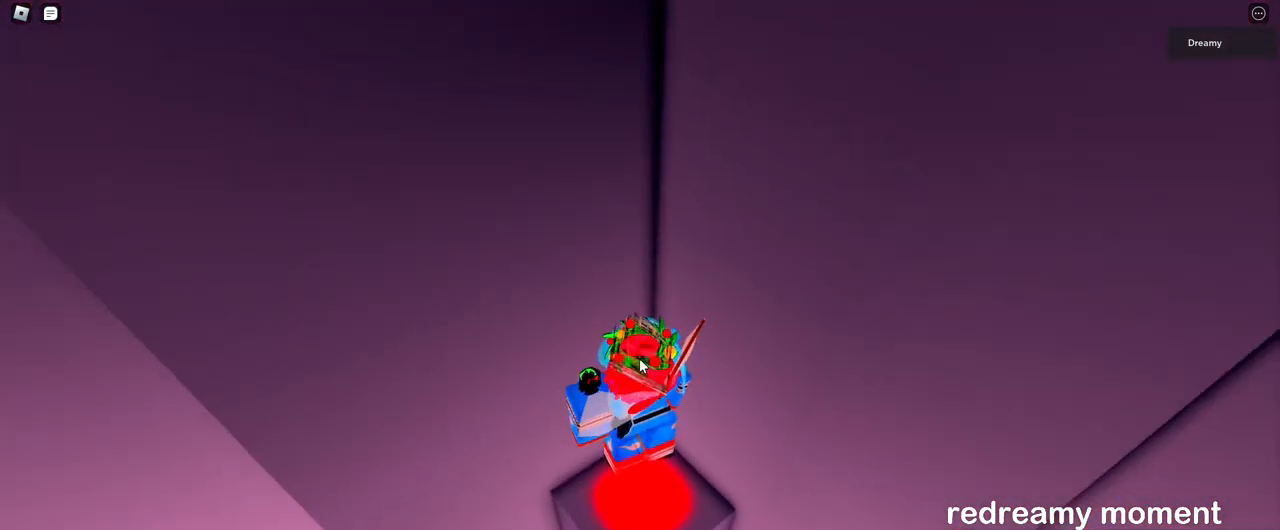
{"keys": [], "mouse": ["right"], "events": [[50, "a", "down"], [133, "s", "down"], [183, "a", "up"], [183, "d", "down"], [233, "s", "up"], [300, "d", "up"]]}
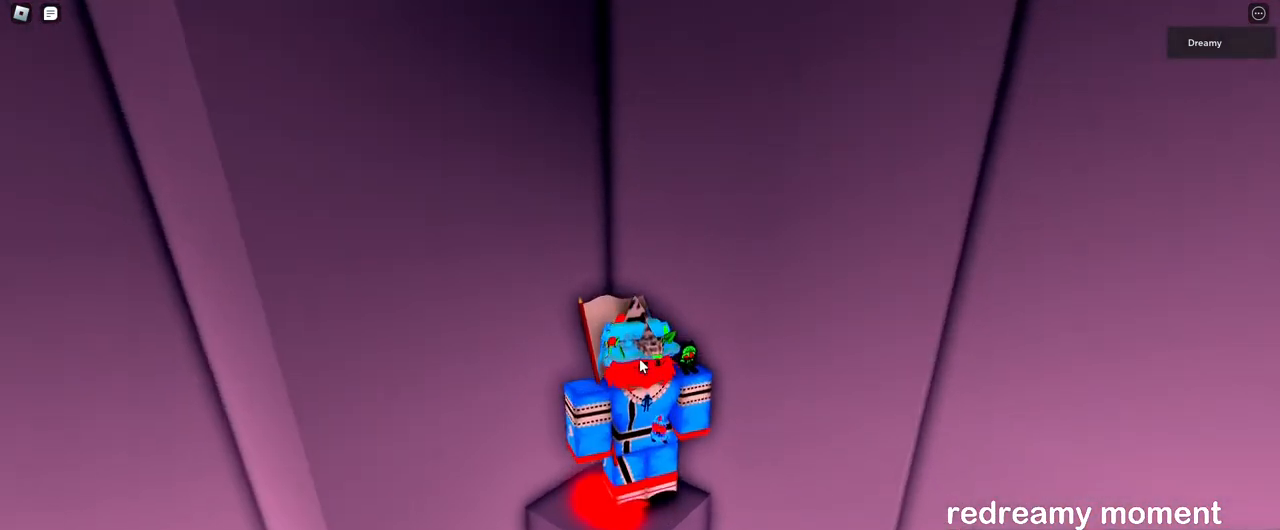
{"keys": [], "mouse": [], "events": [[100, "a", "down"], [133, "a", "up"], [267, "mouse_wheel", "down"], [400, "mouse_wheel", "up"], [483, "mouse_right", "up"]]}
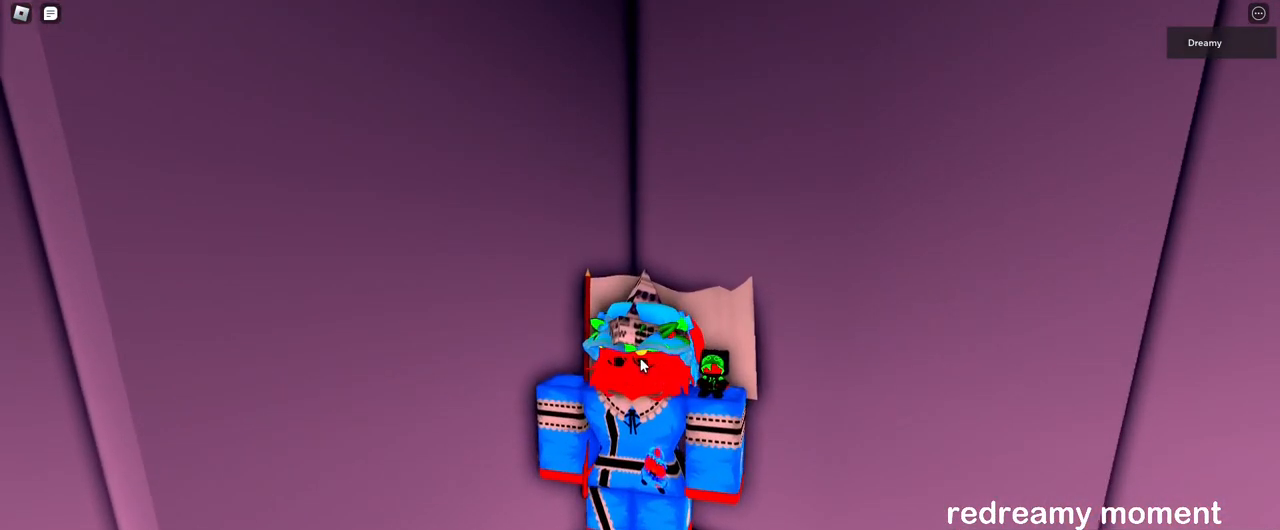
{"keys": [], "mouse": ["right"], "events": [[450, "mouse_right", "down"]]}
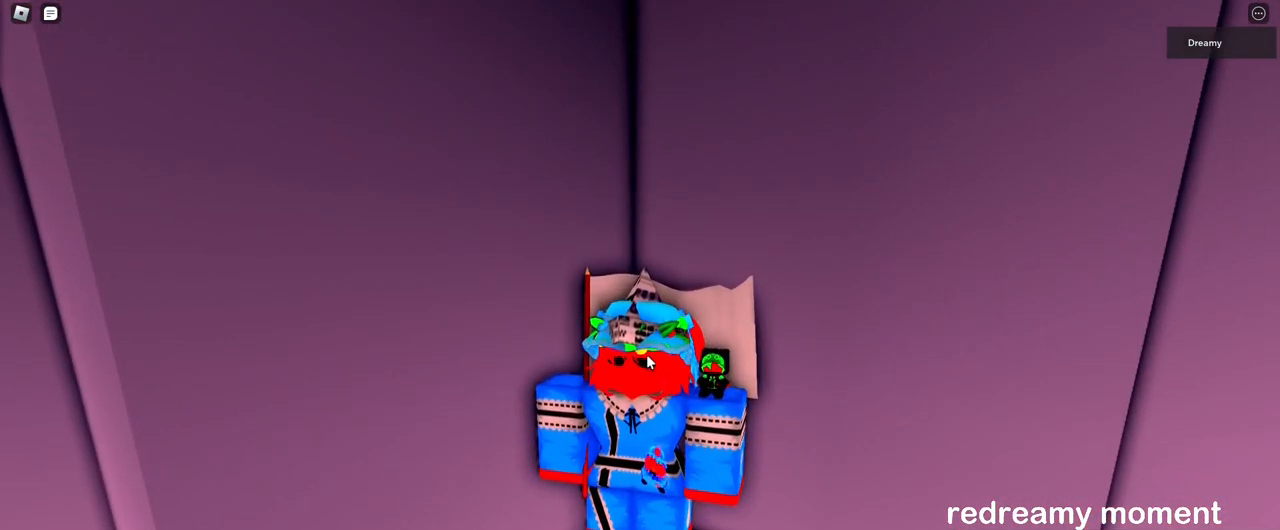
{"keys": ["w"], "mouse": ["right"], "events": [[333, "a", "down"], [400, "a", "up"], [450, "w", "down"]]}
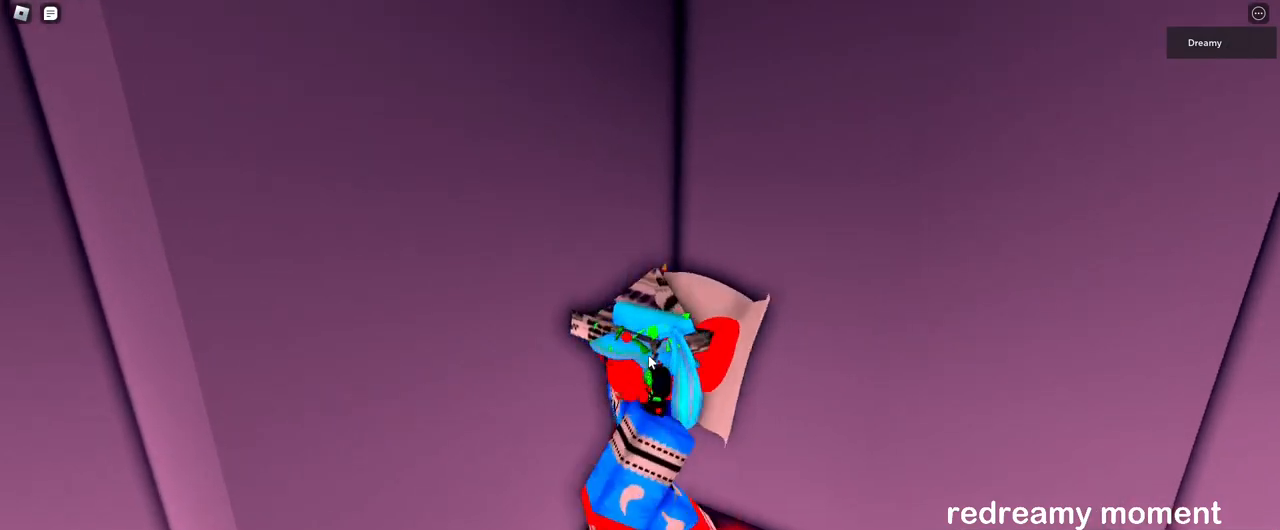
{"keys": [], "mouse": [], "events": [[67, "w", "up"], [117, "mouse_right", "up"], [133, "d", "down"], [217, "s", "down"], [233, "a", "down"], [250, "d", "up"], [300, "s", "up"], [350, "a", "up"]]}
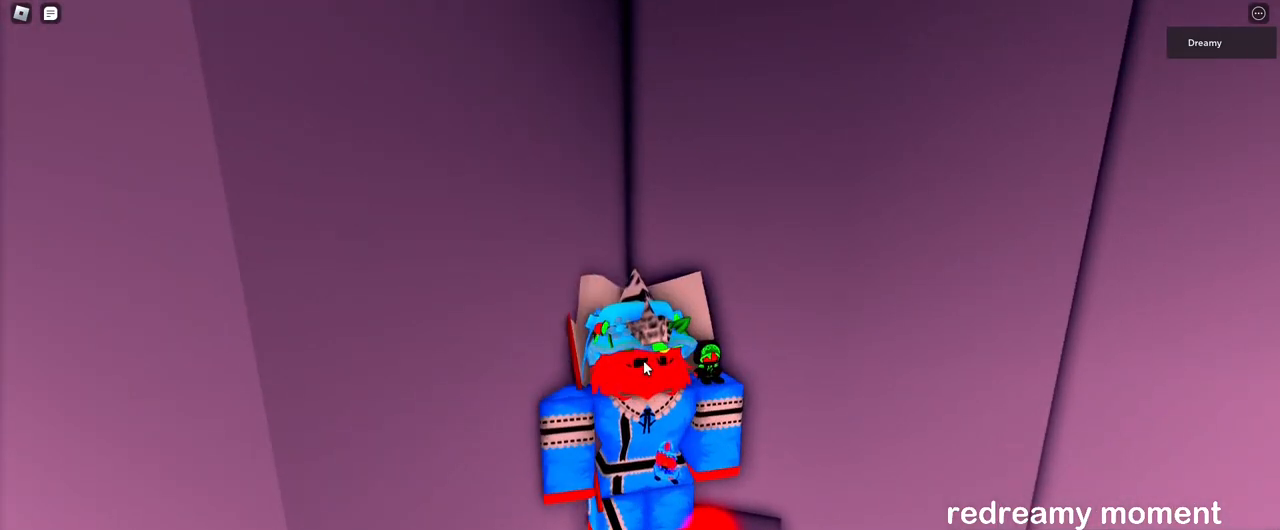
{"keys": [], "mouse": [], "events": []}
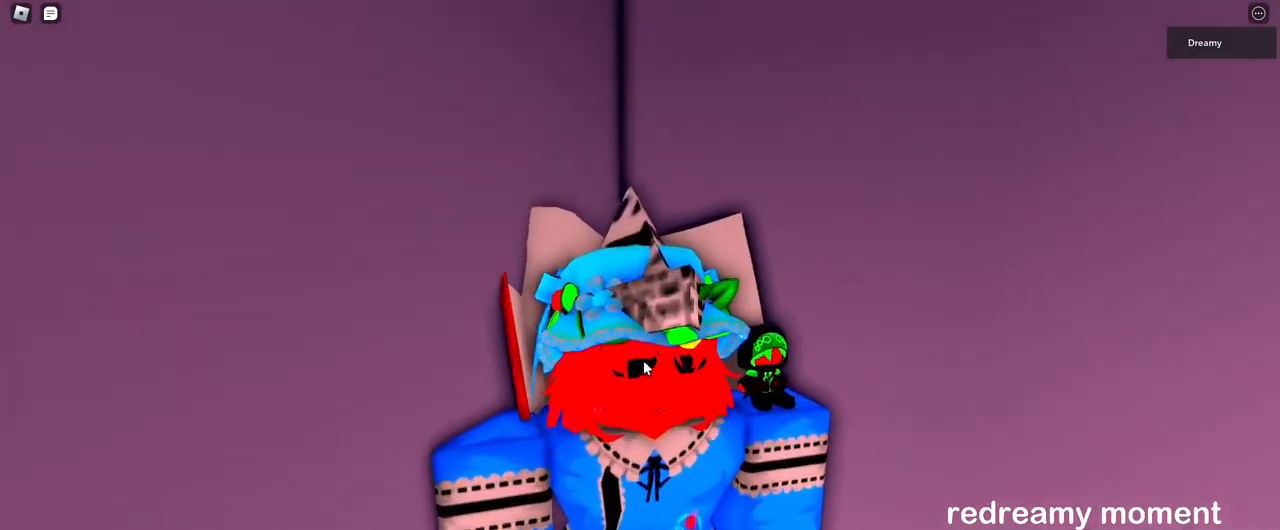
{"keys": [], "mouse": [], "events": [[67, "space", "down"], [150, "space", "up"]]}
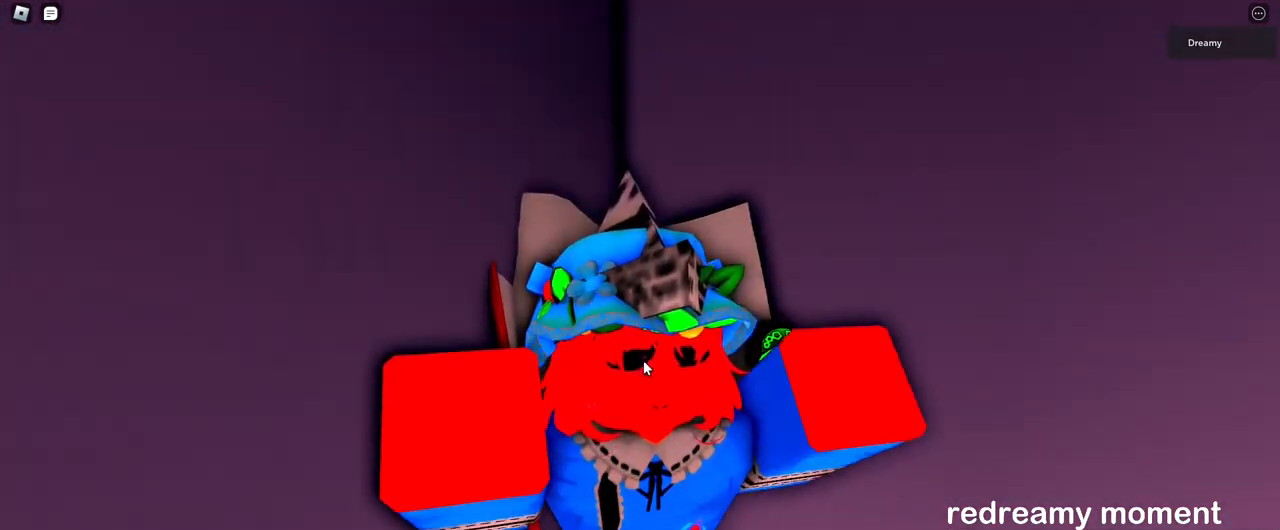
{"keys": [], "mouse": [], "events": [[83, "d", "down"], [167, "a", "down"], [167, "d", "up"], [233, "a", "up"], [267, "d", "down"], [333, "a", "down"], [333, "d", "up"], [417, "a", "up"], [433, "d", "down"], [467, "d", "up"]]}
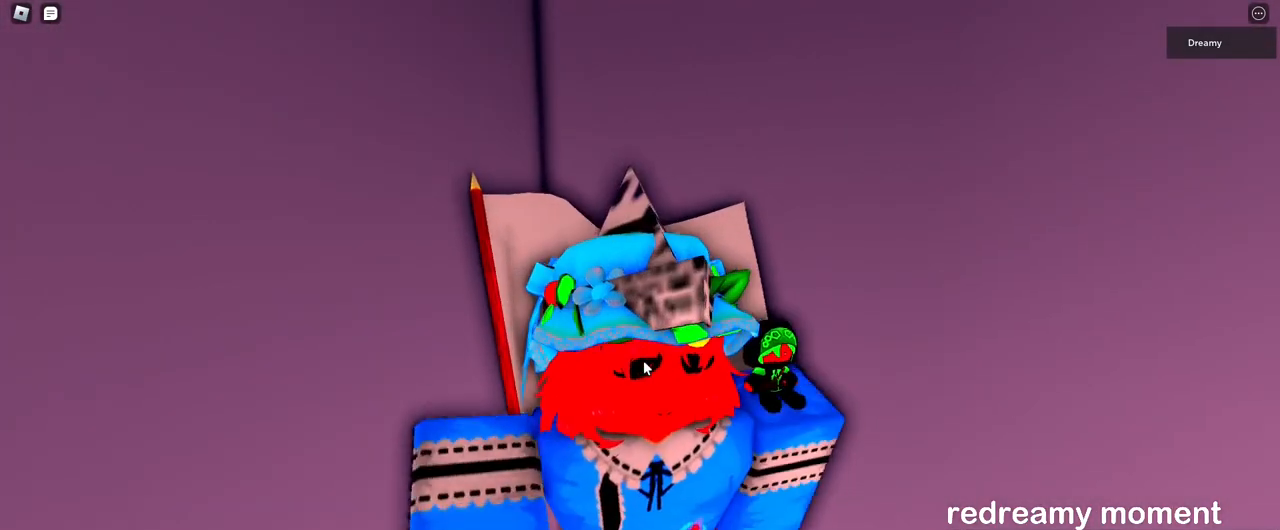
{"keys": [], "mouse": ["right"], "events": [[333, "mouse_right", "down"]]}
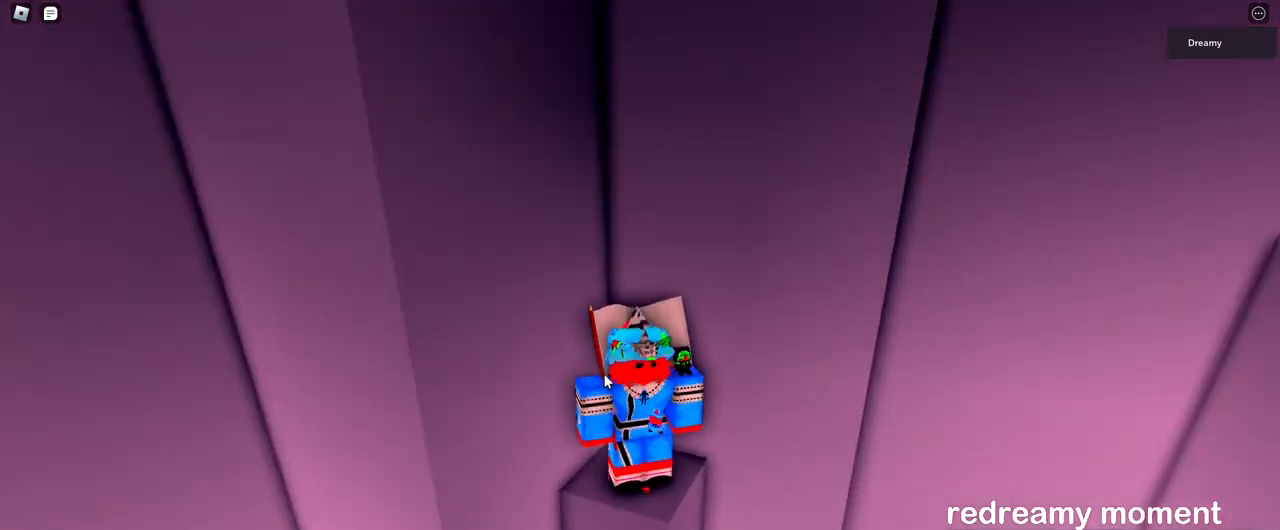
{"keys": [], "mouse": ["right"], "events": [[133, "w", "down"], [283, "shift", "down"], [333, "w", "up"], [367, "shift", "up"]]}
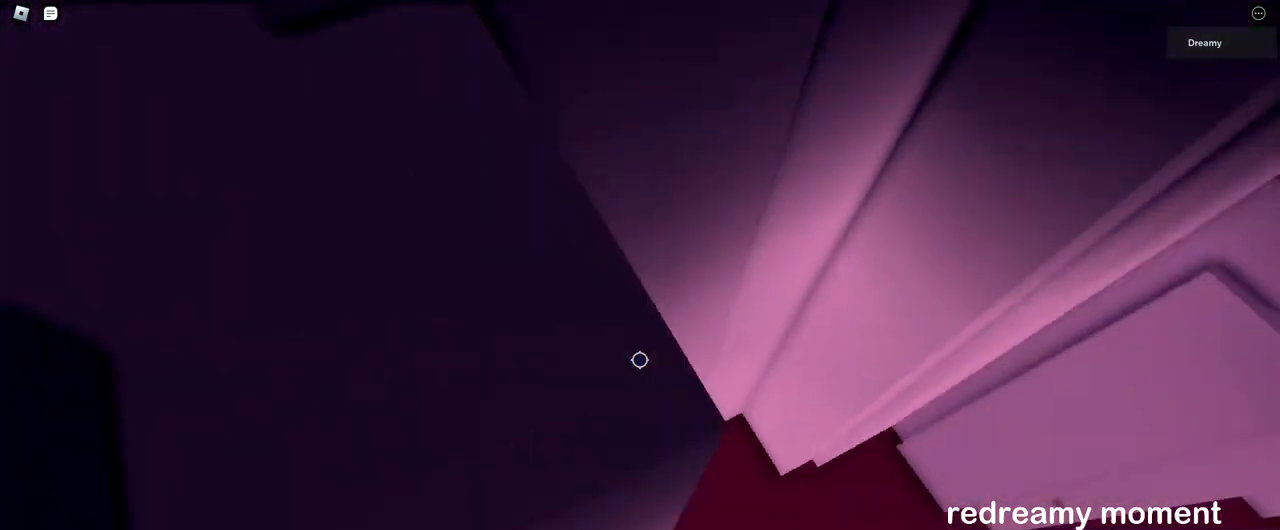
{"keys": [], "mouse": ["right"], "events": [[133, "d", "down"], [200, "d", "up"], [383, "d", "down"], [433, "d", "up"]]}
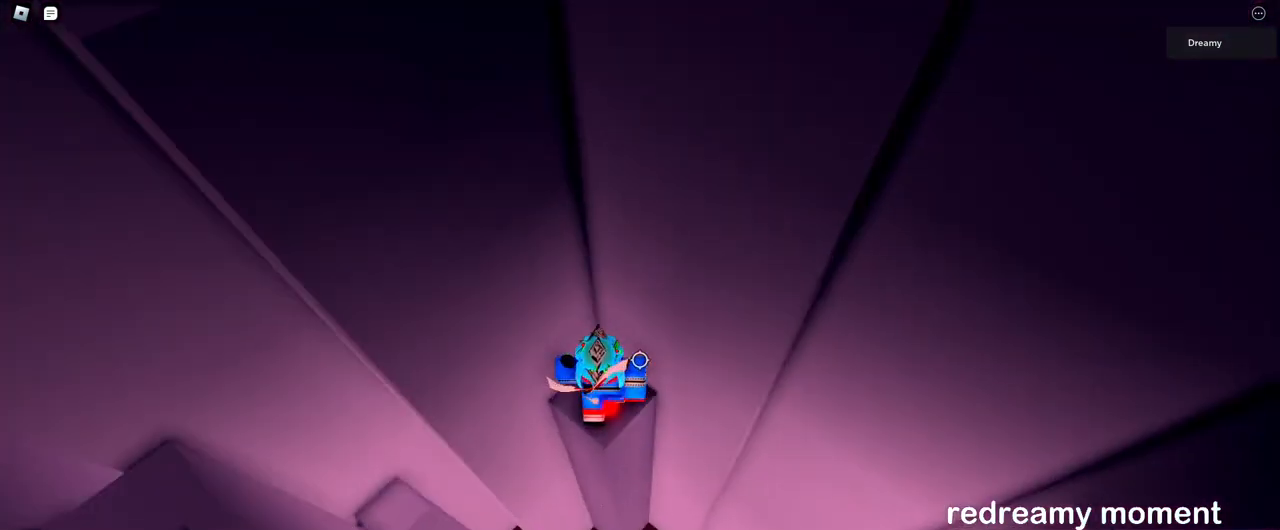
{"keys": [], "mouse": ["right"], "events": [[133, "d", "down"], [133, "s", "down"], [200, "d", "up"], [200, "s", "up"], [450, "d", "down"], [500, "d", "up"]]}
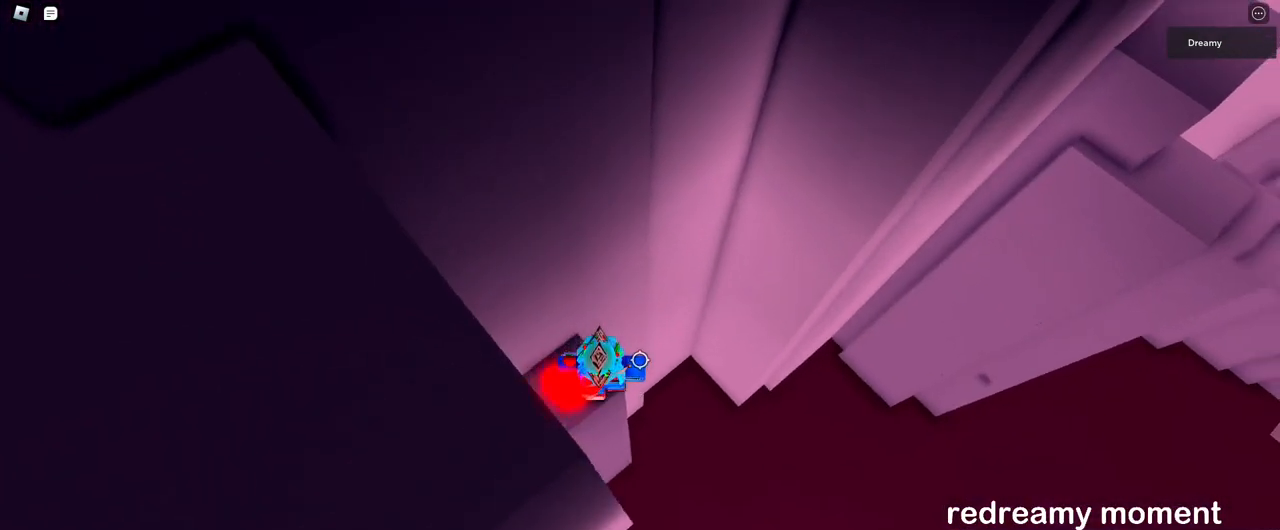
{"keys": [], "mouse": ["right"], "events": [[267, "w", "down"], [400, "w", "up"]]}
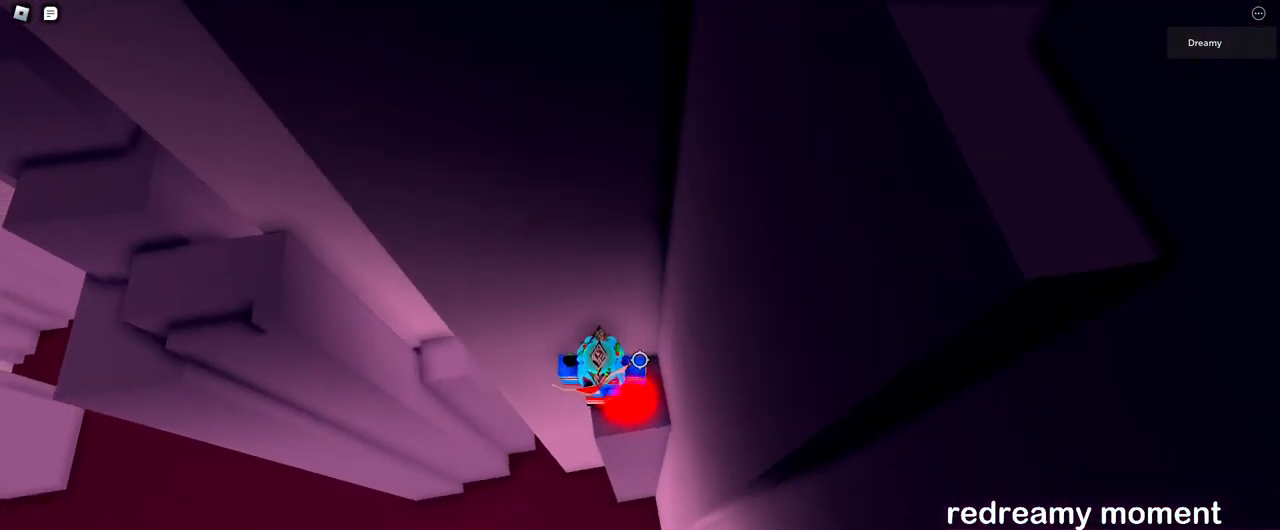
{"keys": ["a", "space"], "mouse": ["right"], "events": [[33, "a", "down"], [217, "space", "down"]]}
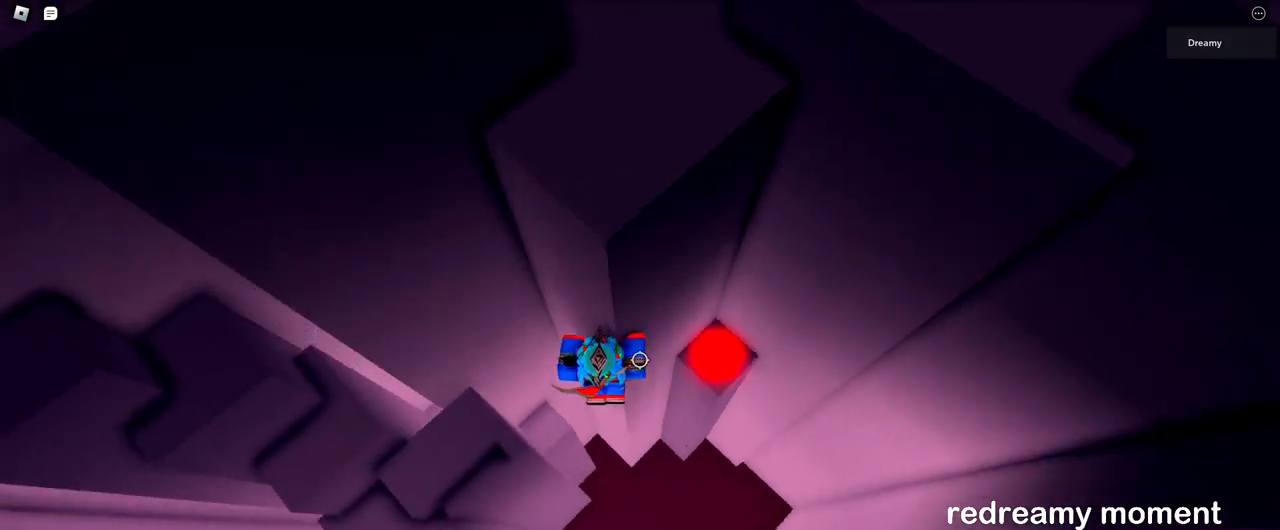
{"keys": [], "mouse": ["wheel", "right"], "events": [[317, "a", "up"], [350, "mouse_wheel", "down"], [367, "space", "up"]]}
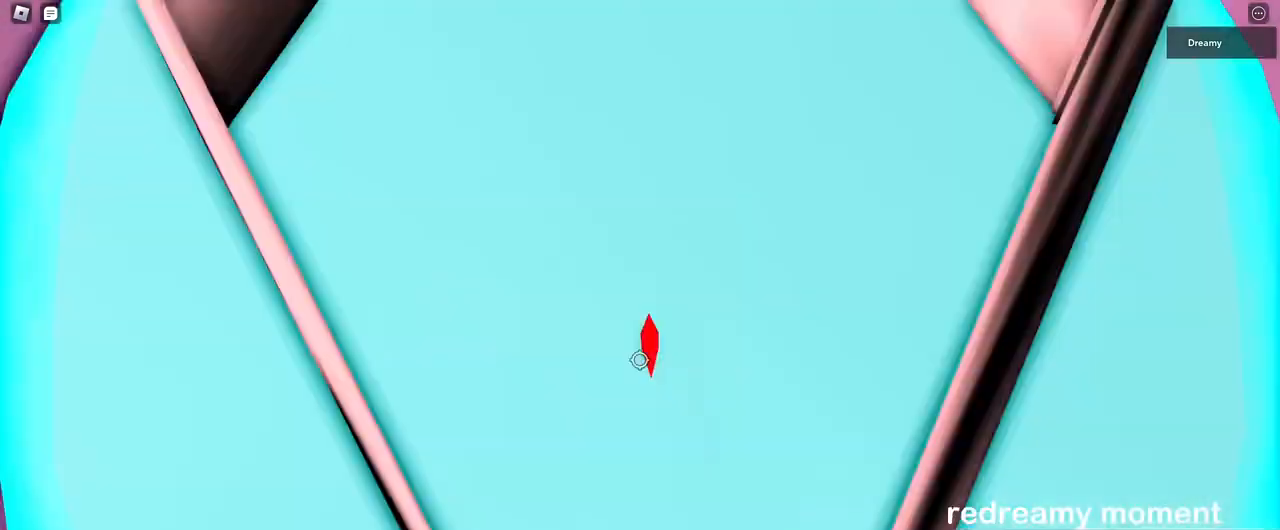
{"keys": [], "mouse": ["right"], "events": [[33, "mouse_wheel", "up"], [67, "d", "down"], [83, "mouse_wheel", "down"], [133, "d", "up"], [133, "mouse_wheel", "up"], [367, "d", "down"], [433, "d", "up"]]}
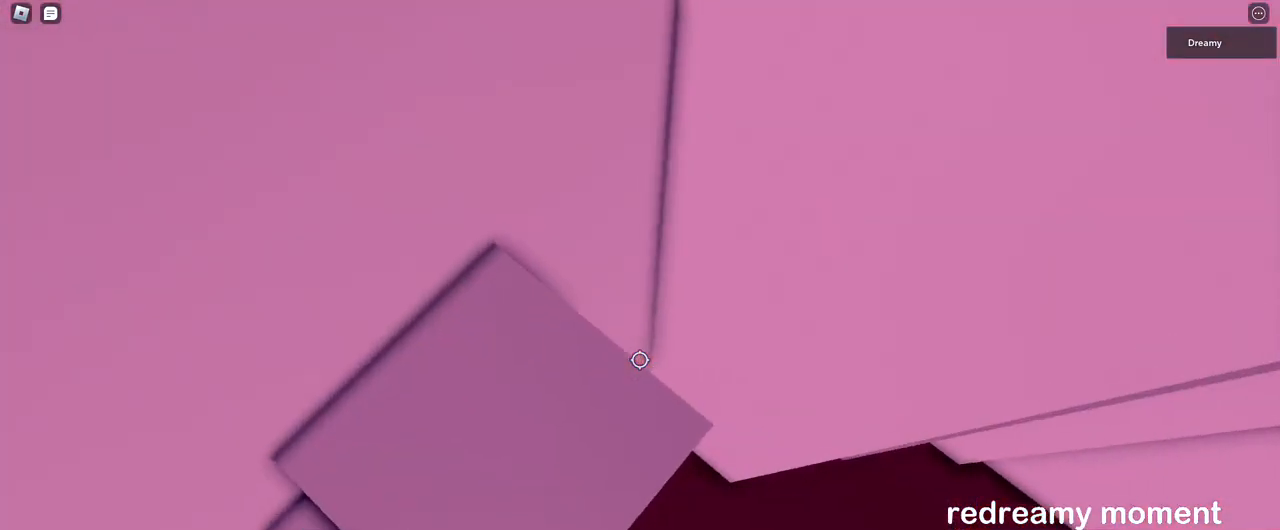
{"keys": ["d", "space"], "mouse": ["right"], "events": [[67, "d", "down"], [117, "d", "up"], [317, "d", "down"], [433, "space", "down"]]}
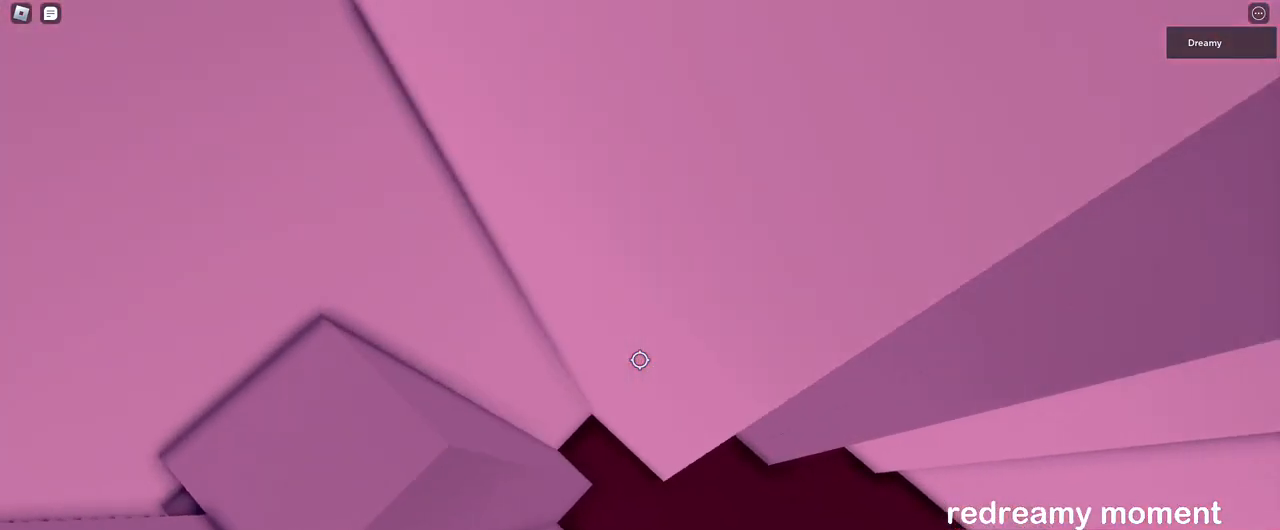
{"keys": ["d", "space"], "mouse": ["right"], "events": []}